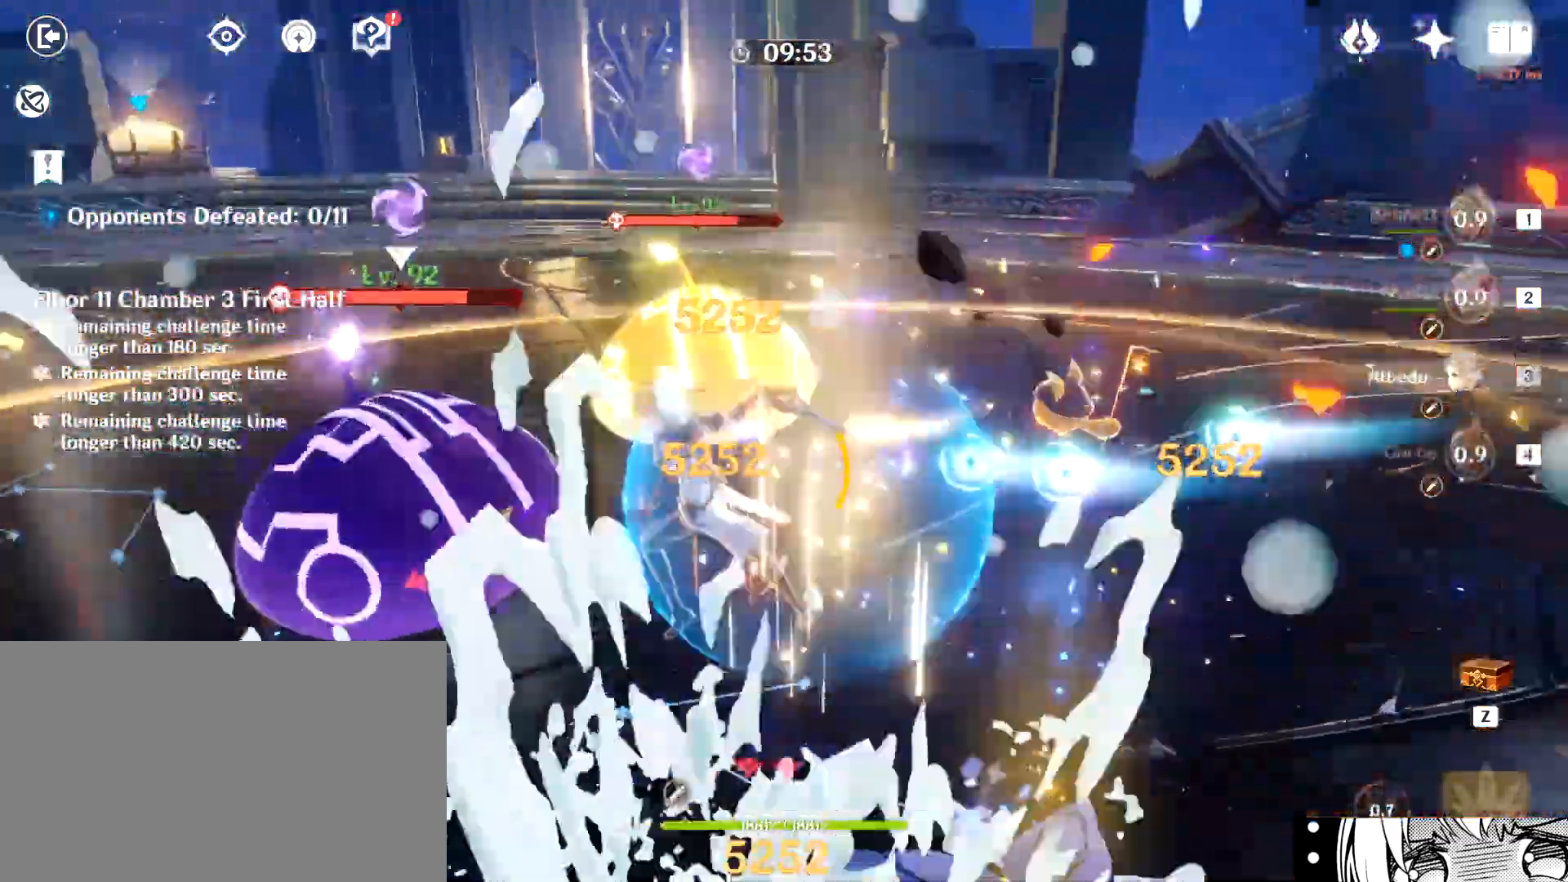
Gameplay with keyboard and mouse; each line is a JSON object with the keys and mouse buttons held at the frame after it. "events" lists presses ("down") and releases ("up") of "1", "2", "3", "4", "5", "a", "alt", "b", "c", "ctrl", "d", "e", "f", "g", "q", "r", "s", "shift", "space", "t", "tab", "tilde", "v", "w", "x", "z", "mouse_left", "mouse_wheel", "mouse_right", "mouse_mb4" and "mouse_mb5" between this image and that frame as [ms after this image, input, new state], when the widget could be followed in between. "mouse_left", "mouse_wheel", "mouse_right", "mouse_mb4", "mouse_mb5" = the "left", "wheel", "right", "mb4", "mb5" buttons of the "mouse" list. No other keys are recorded. "wheel" means that the mouse wheel is clicked or scrolled. Mouse movement is not recorded.
{"keys": ["2", "w"], "mouse": [], "events": [[133, "mouse_left", "down"], [166, "mouse_left", "up"], [500, "2", "down"]]}
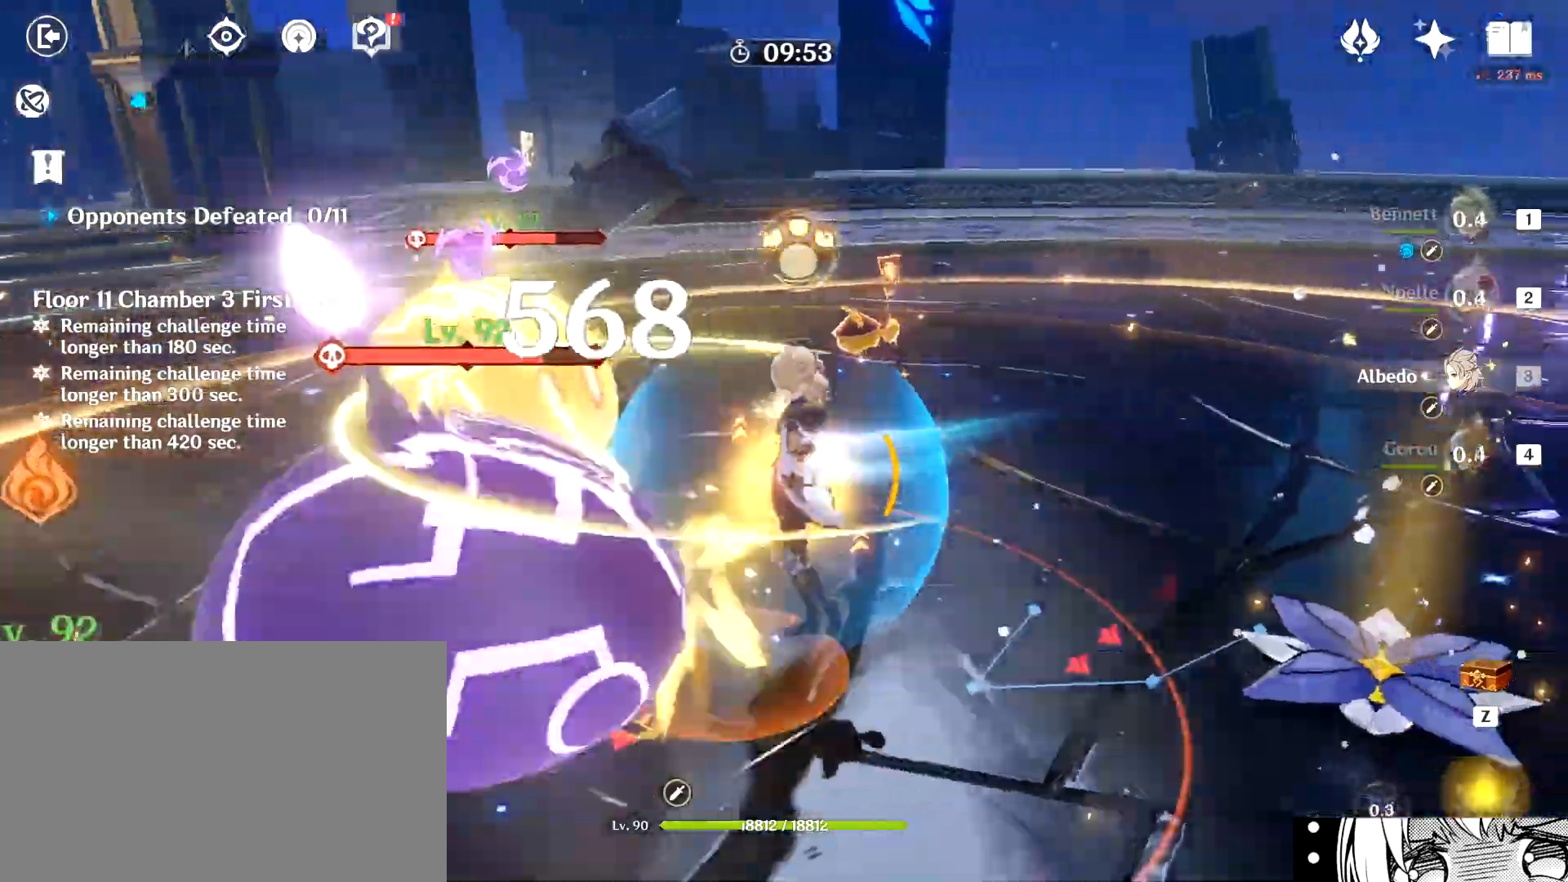
{"keys": ["e", "w"], "mouse": [], "events": [[84, "2", "up"], [184, "2", "down"], [234, "2", "up"], [284, "2", "down"], [401, "2", "up"], [501, "e", "down"]]}
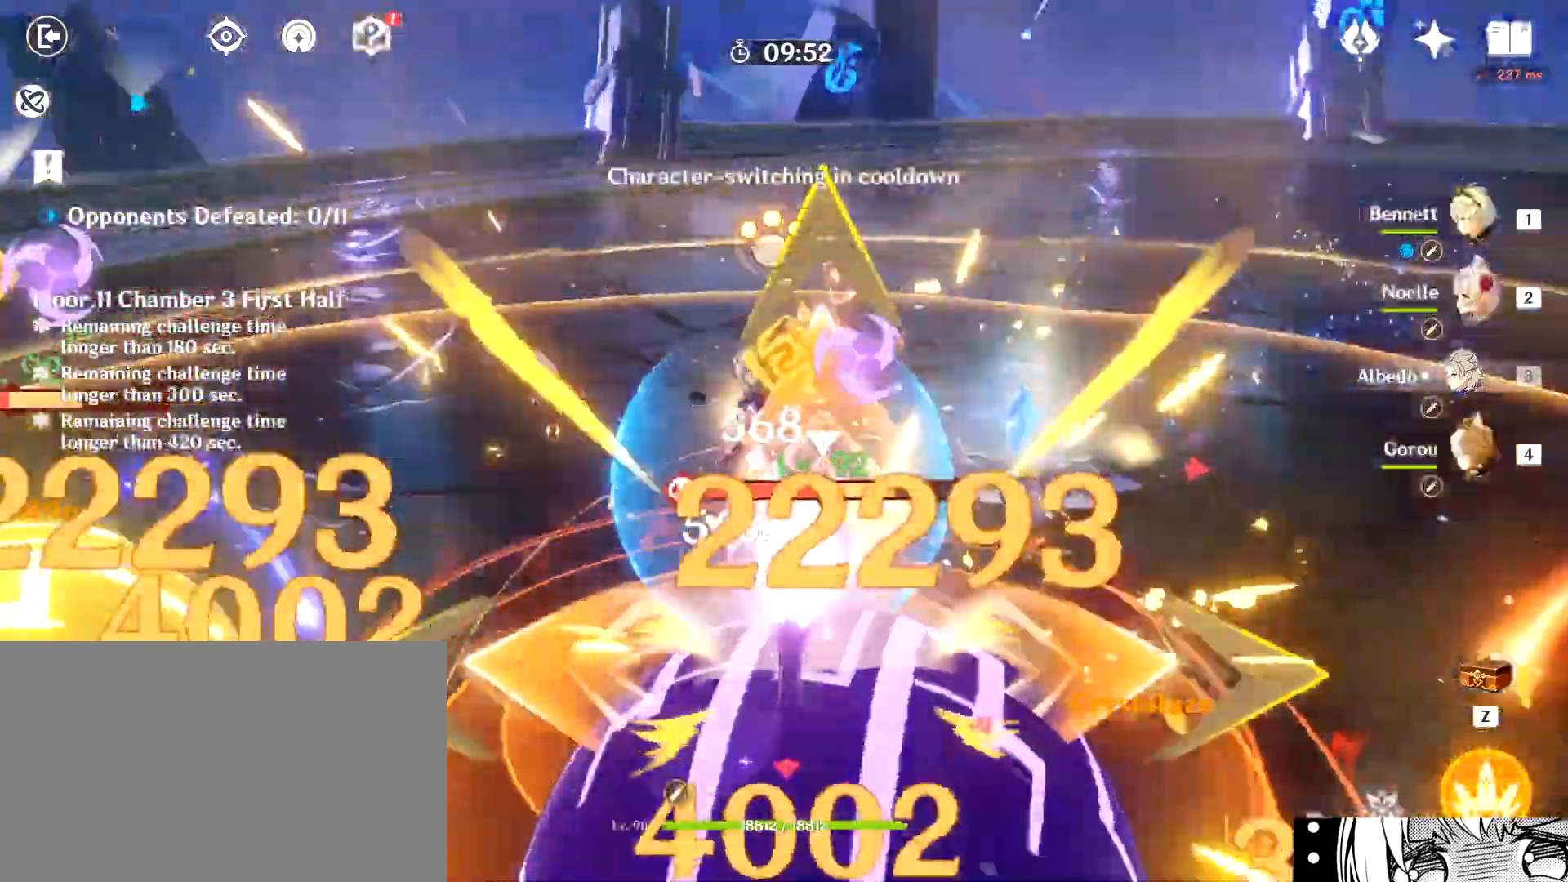
{"keys": ["w"], "mouse": []}
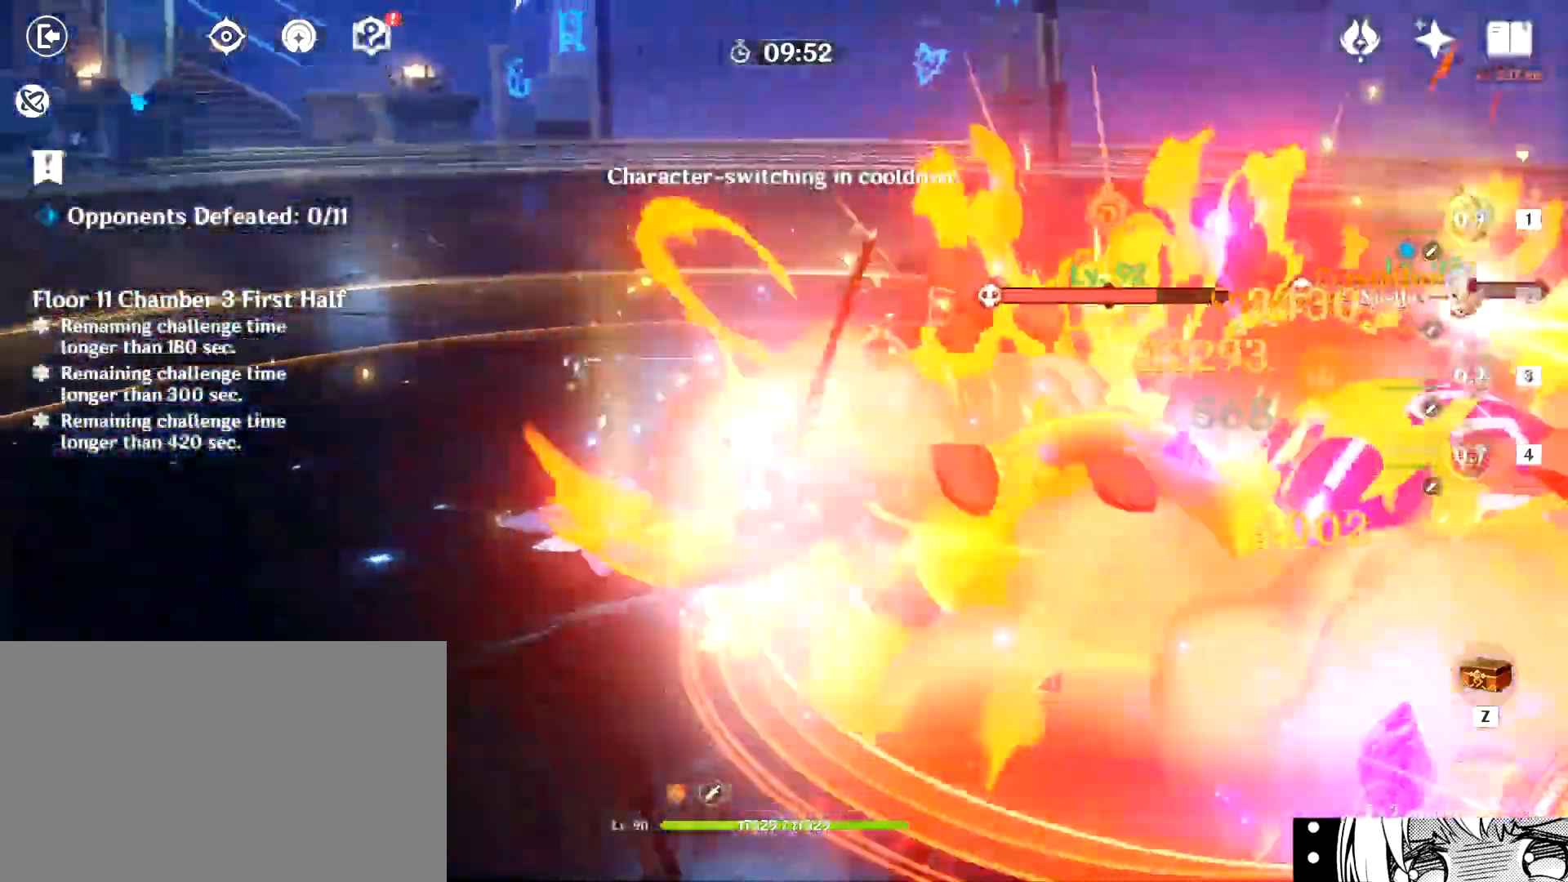
{"keys": ["w"], "mouse": ["left"], "events": [[34, "e", "down"], [167, "e", "up"], [167, "q", "down"], [267, "q", "up"], [317, "q", "down"], [367, "q", "up"], [401, "q", "down"], [501, "mouse_left", "down"], [501, "q", "up"]]}
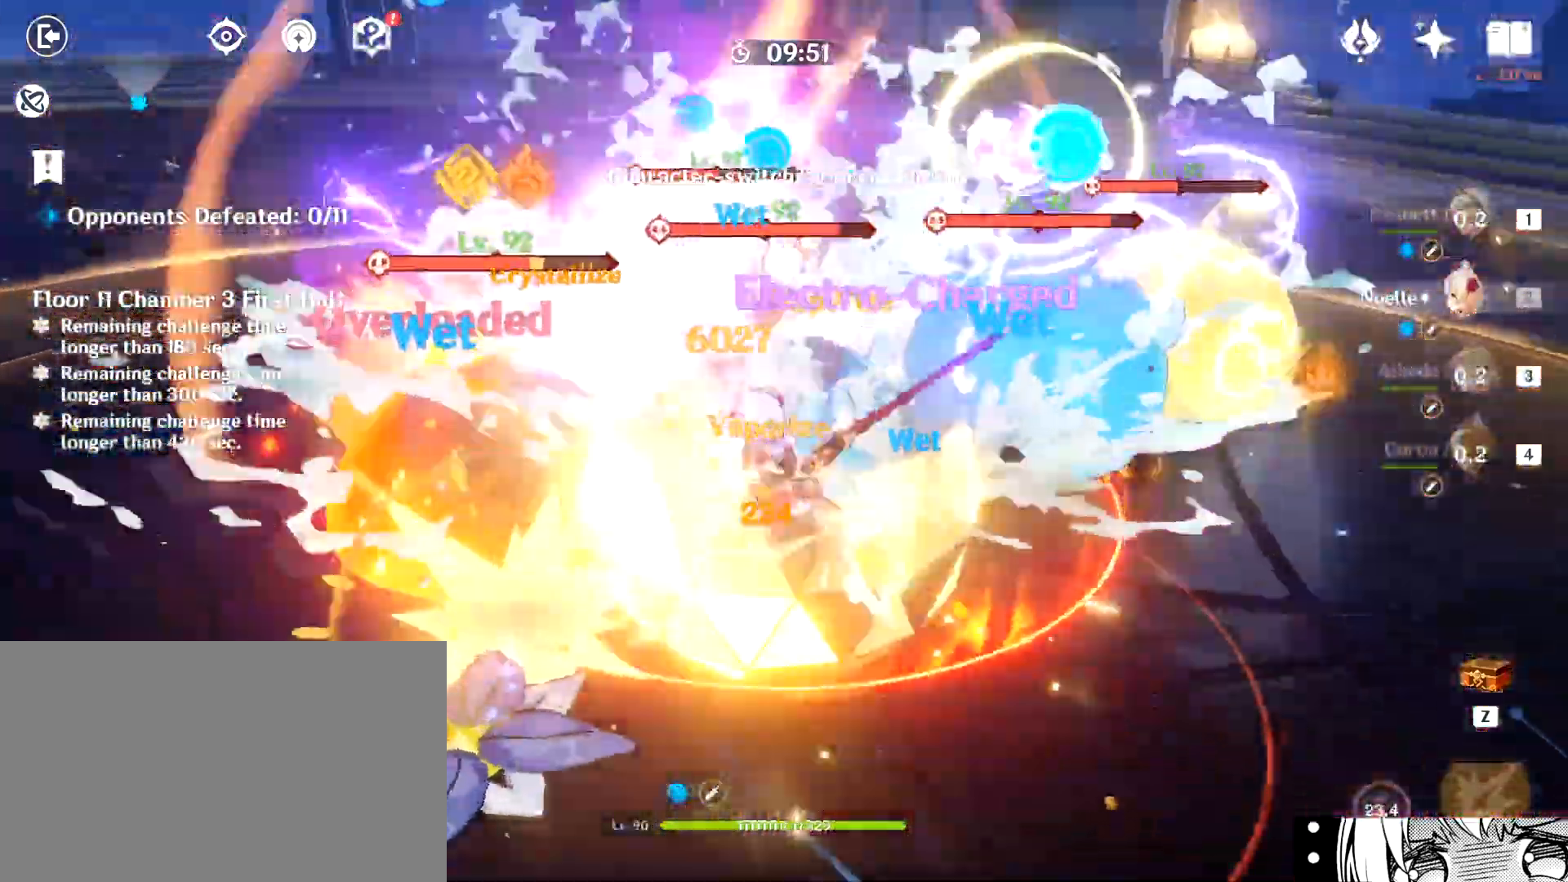
{"keys": ["w"], "mouse": ["left"], "events": [[50, "mouse_left", "up"], [100, "mouse_left", "down"], [183, "mouse_left", "up"], [233, "3", "down"], [233, "mouse_left", "down"], [283, "mouse_left", "up"], [383, "mouse_left", "down"], [467, "3", "up"]]}